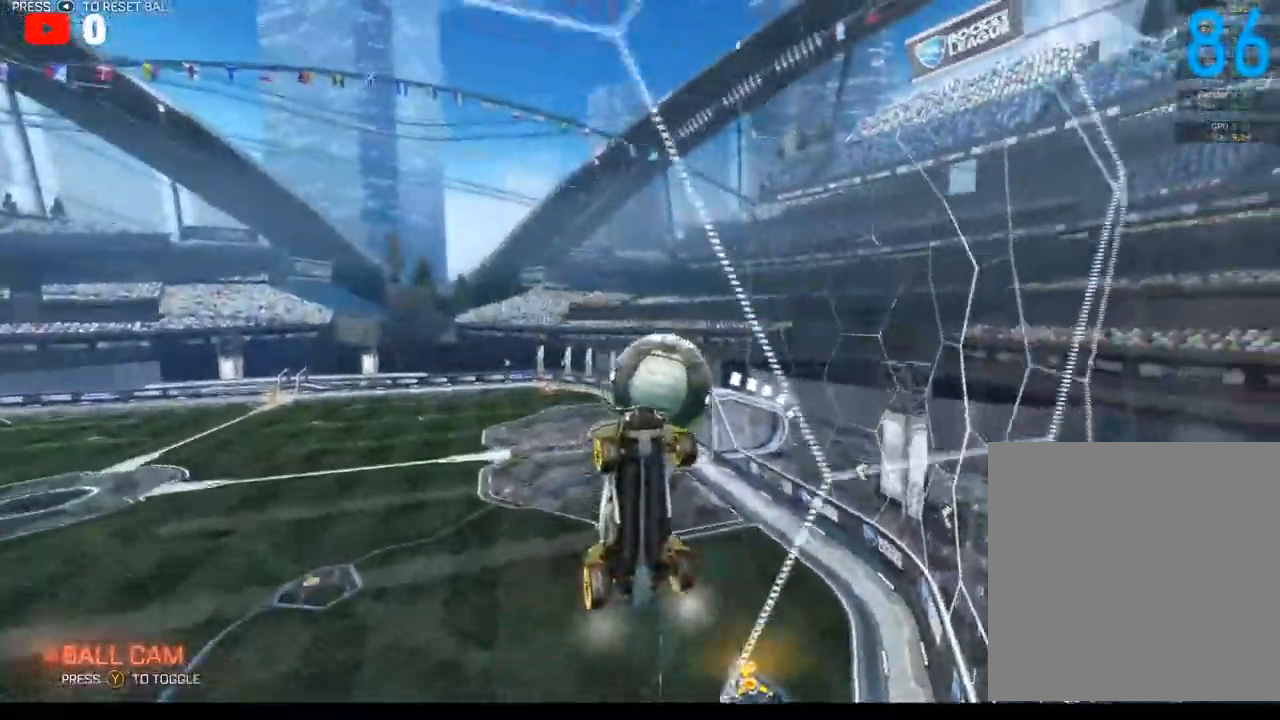
Gameplay with a controller (Xbox layout); each line is a JSON object with the inputs held at the frame after it. "events" lists button and stick changes between this image and that frame as [ms after this image, input, new state], when the widget could be followed in between.
{"buttons": ["R2"], "left_stick": "down-left", "right_stick": "center", "events": [[450, "left_stick", "down-left"]]}
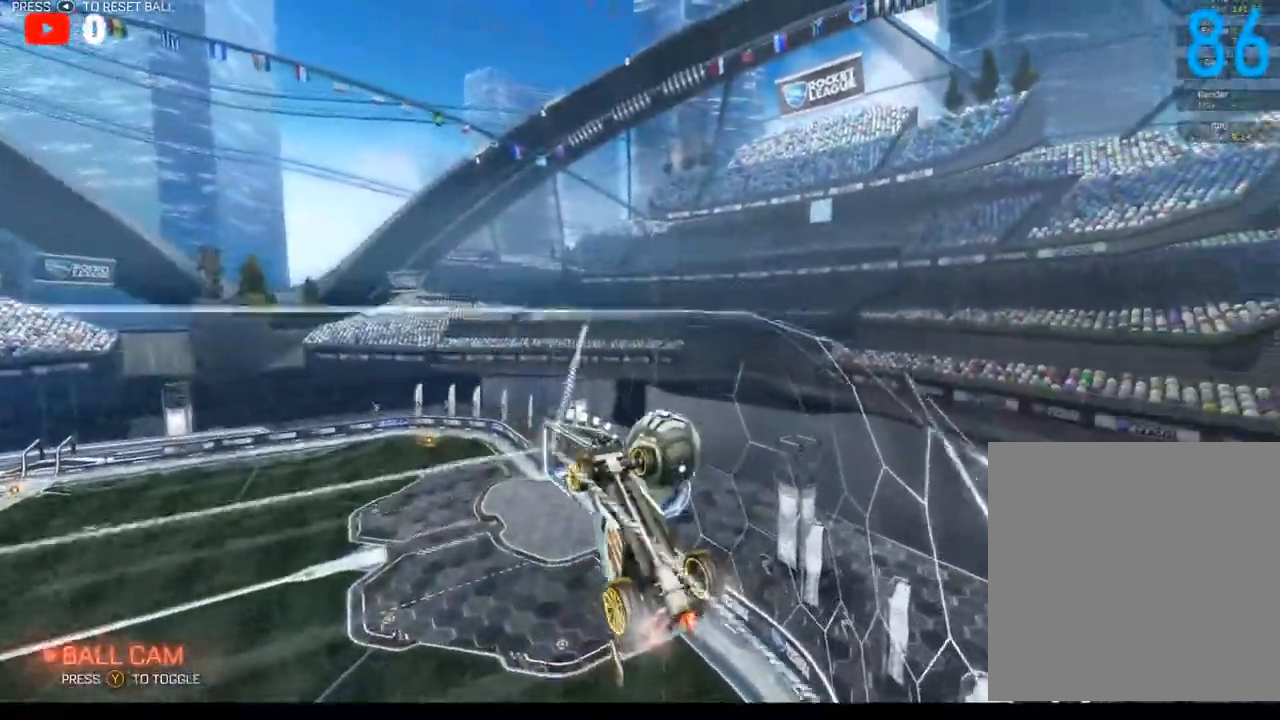
{"buttons": ["A", "L1", "R2"], "left_stick": "center", "right_stick": "center", "events": [[100, "left_stick", "left"], [167, "R2", "up"], [250, "L2", "down"], [300, "left_stick", "center"], [383, "L2", "up"], [400, "A", "down"], [400, "R2", "down"], [483, "L1", "down"]]}
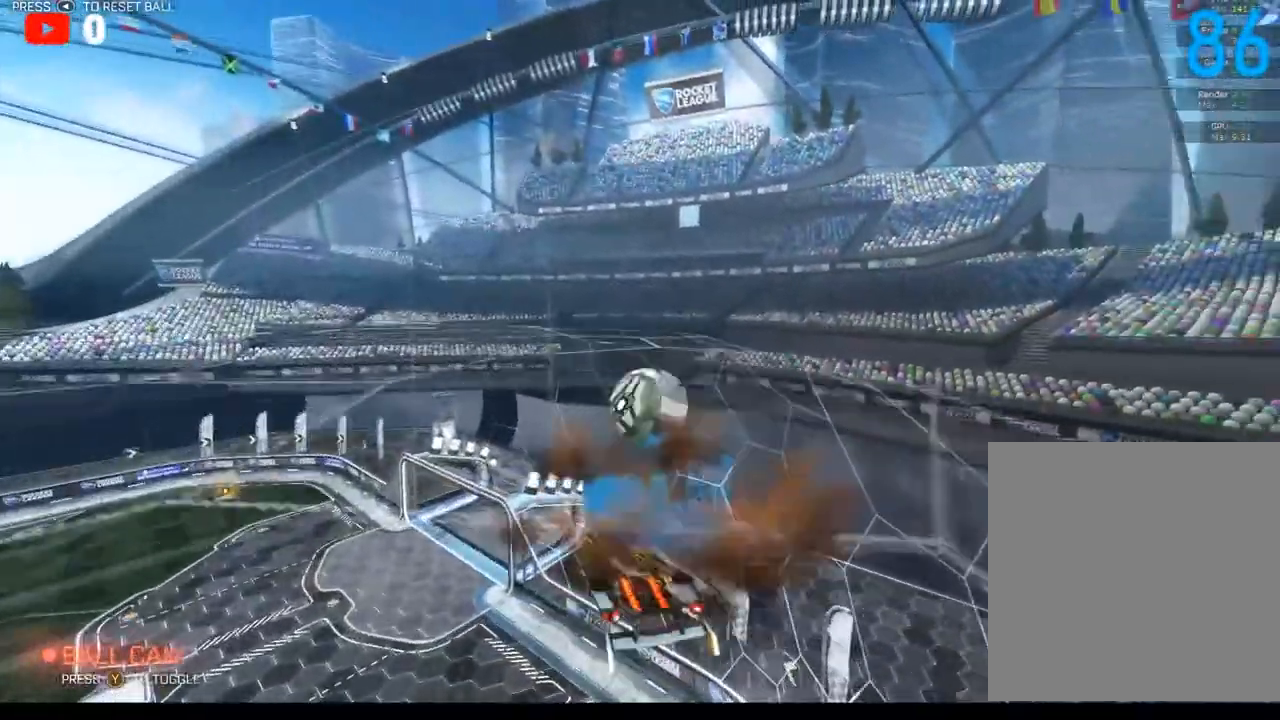
{"buttons": ["B", "L1", "R2"], "left_stick": "right", "right_stick": "center", "events": [[50, "A", "up"], [133, "B", "down"], [200, "left_stick", "down-right"], [467, "left_stick", "right"]]}
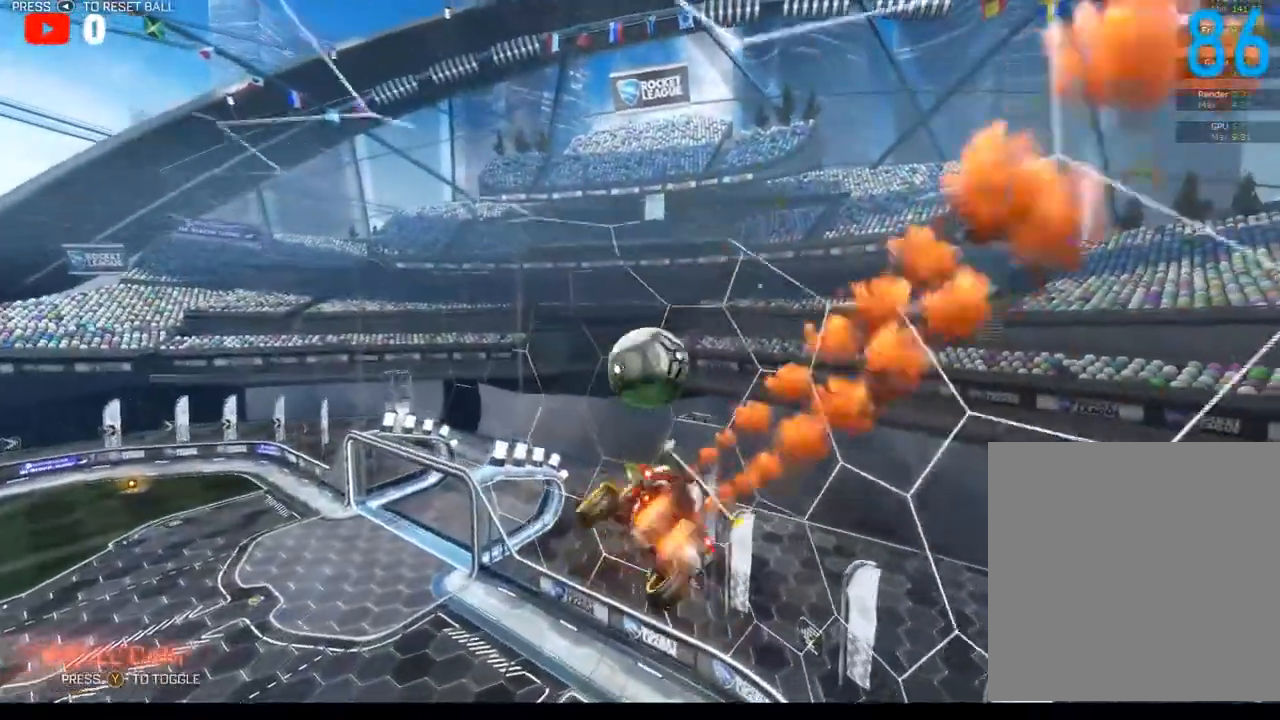
{"buttons": ["A", "B", "L1", "R2"], "left_stick": "up-right", "right_stick": "center", "events": [[183, "left_stick", "up-right"], [500, "A", "down"]]}
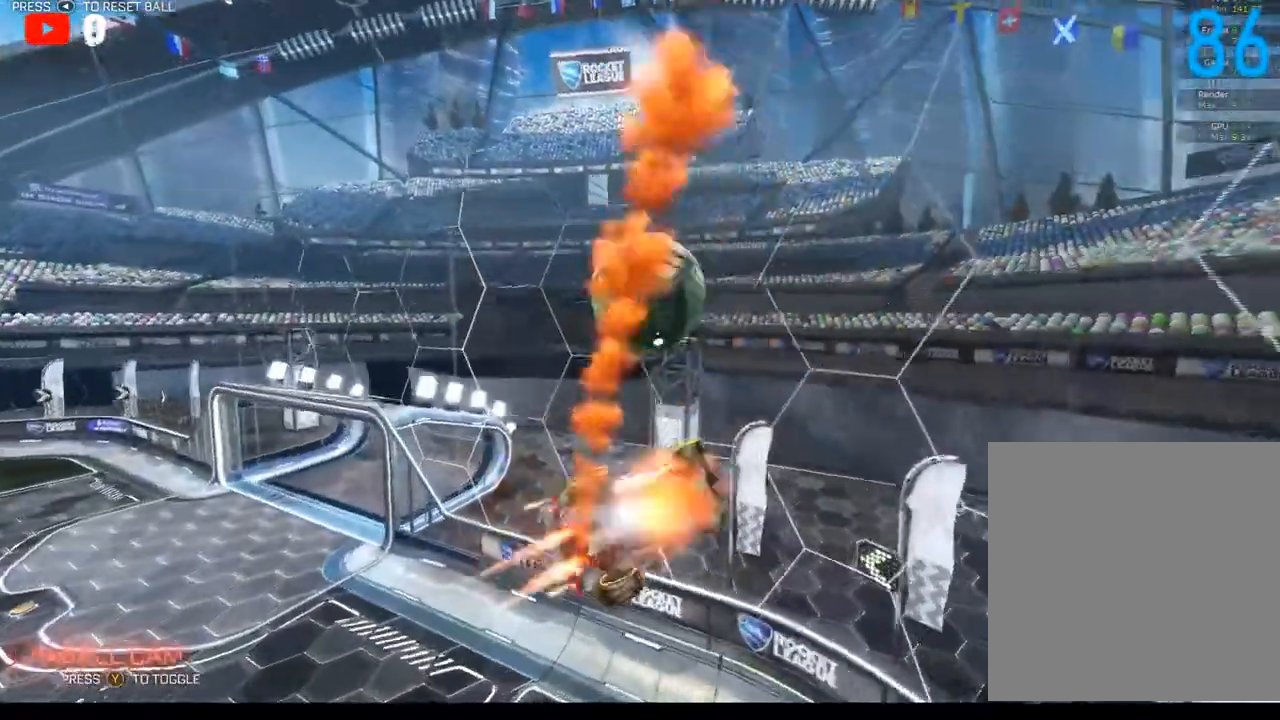
{"buttons": ["B", "R2"], "left_stick": "down", "right_stick": "center", "events": [[217, "A", "up"], [250, "left_stick", "down"], [483, "L1", "up"]]}
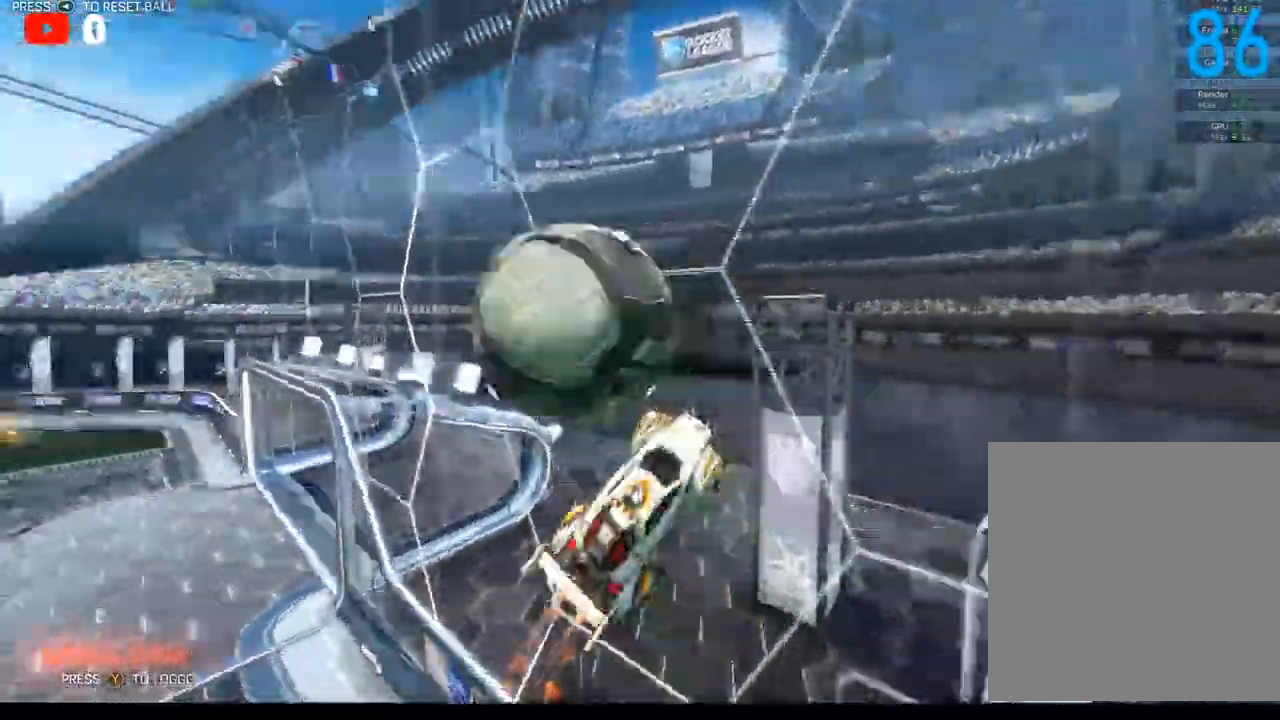
{"buttons": ["L1", "R2"], "left_stick": "right", "right_stick": "center", "events": [[50, "B", "up"], [233, "A", "down"], [400, "L1", "down"], [433, "A", "up"], [500, "left_stick", "right"]]}
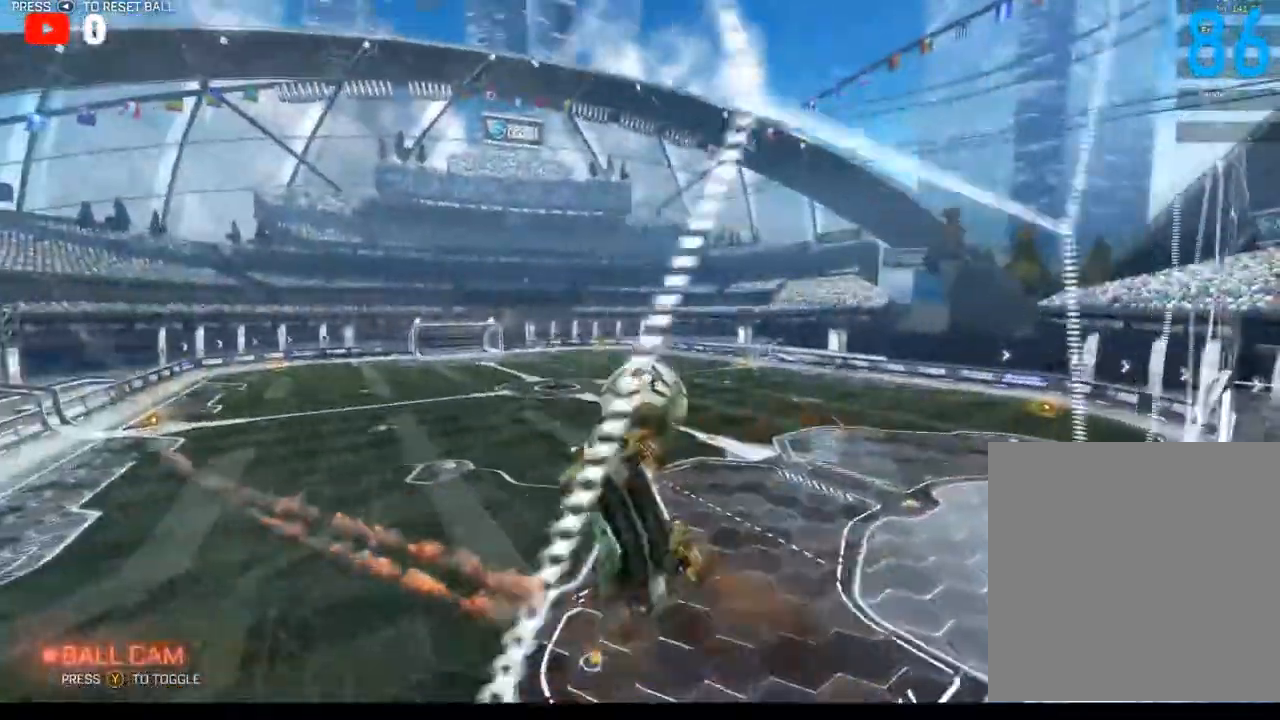
{"buttons": ["B", "R2"], "left_stick": "up-right", "right_stick": "center", "events": [[33, "B", "down"], [250, "left_stick", "down-right"], [383, "left_stick", "right"], [433, "L1", "up"], [500, "left_stick", "up-right"]]}
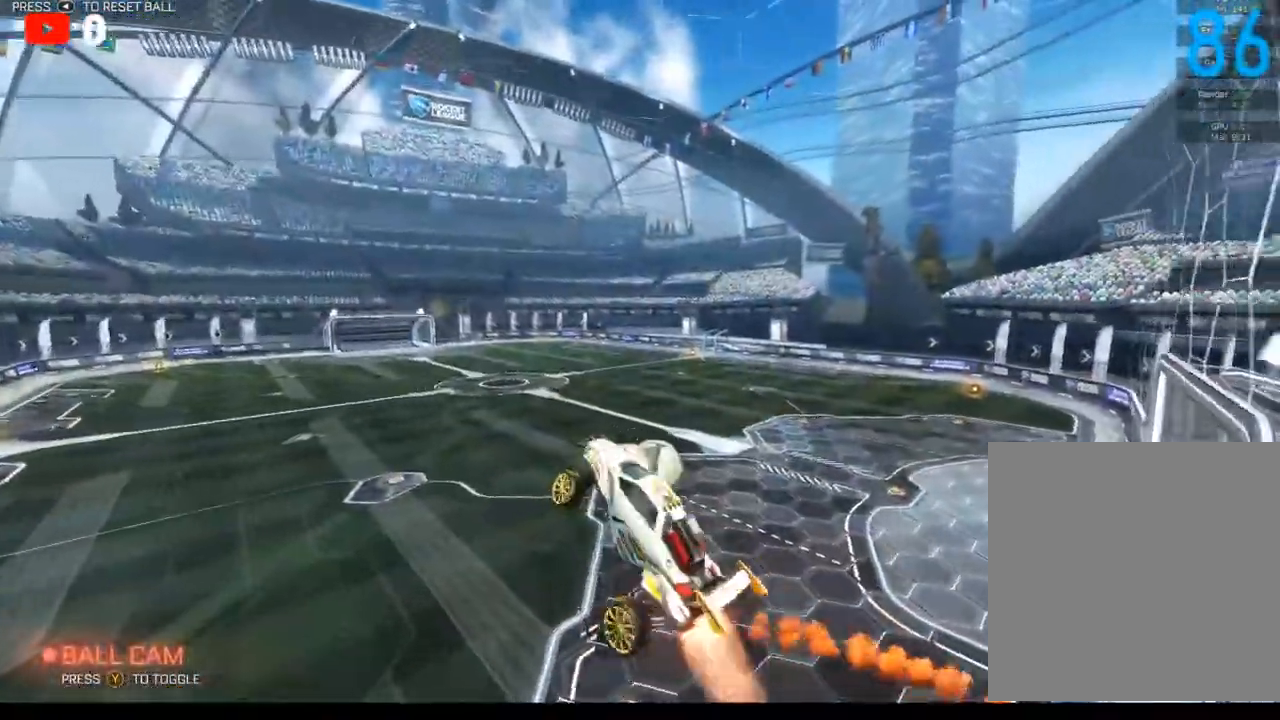
{"buttons": ["B", "R2"], "left_stick": "down", "right_stick": "center", "events": [[100, "A", "down"], [233, "A", "up"], [300, "left_stick", "up-left"], [383, "left_stick", "down-left"], [433, "left_stick", "down"]]}
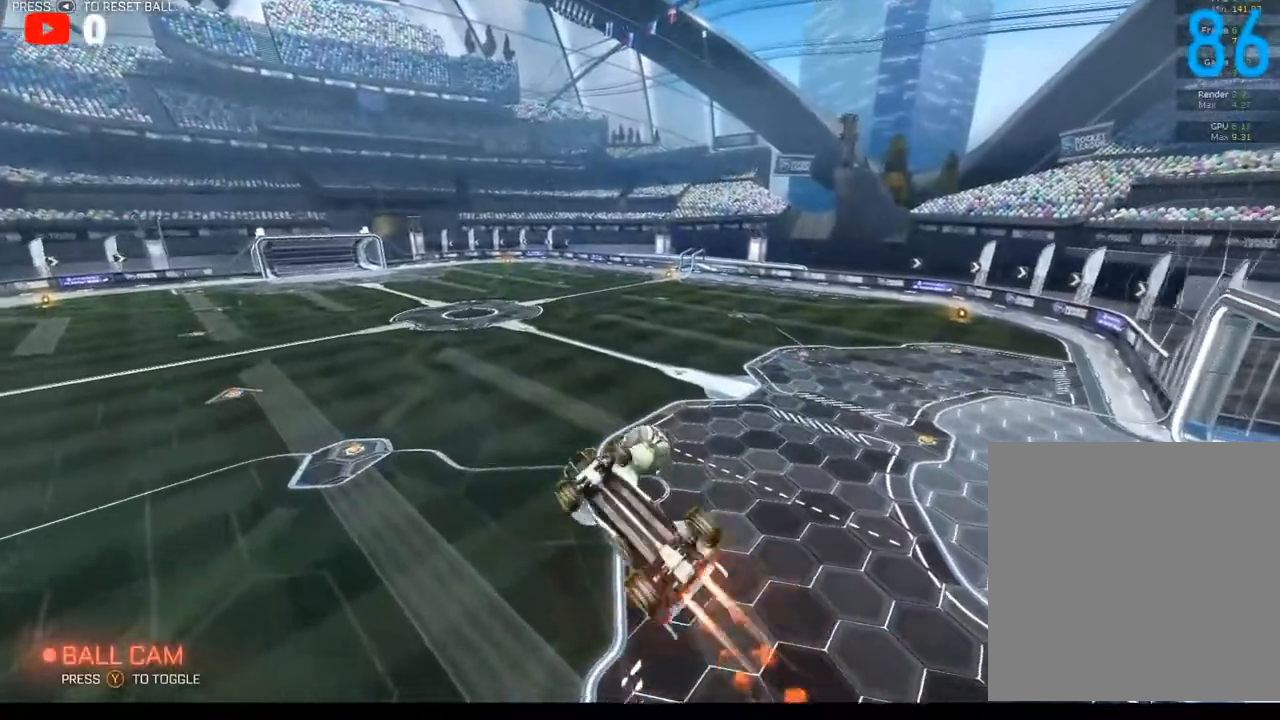
{"buttons": [], "left_stick": "up-right", "right_stick": "center", "events": [[33, "B", "up"], [67, "R2", "up"], [433, "left_stick", "up-right"]]}
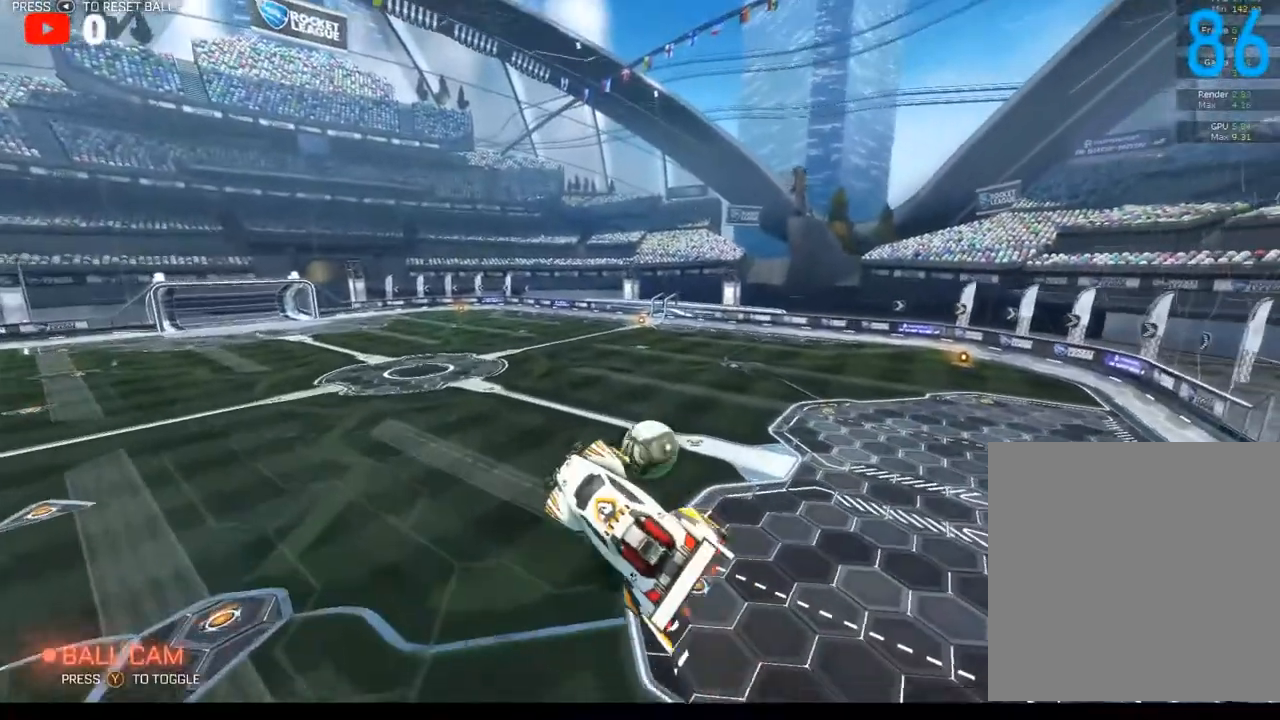
{"buttons": [], "left_stick": "center", "right_stick": "center", "events": [[117, "left_stick", "center"], [300, "left_stick", "up"], [383, "left_stick", "center"]]}
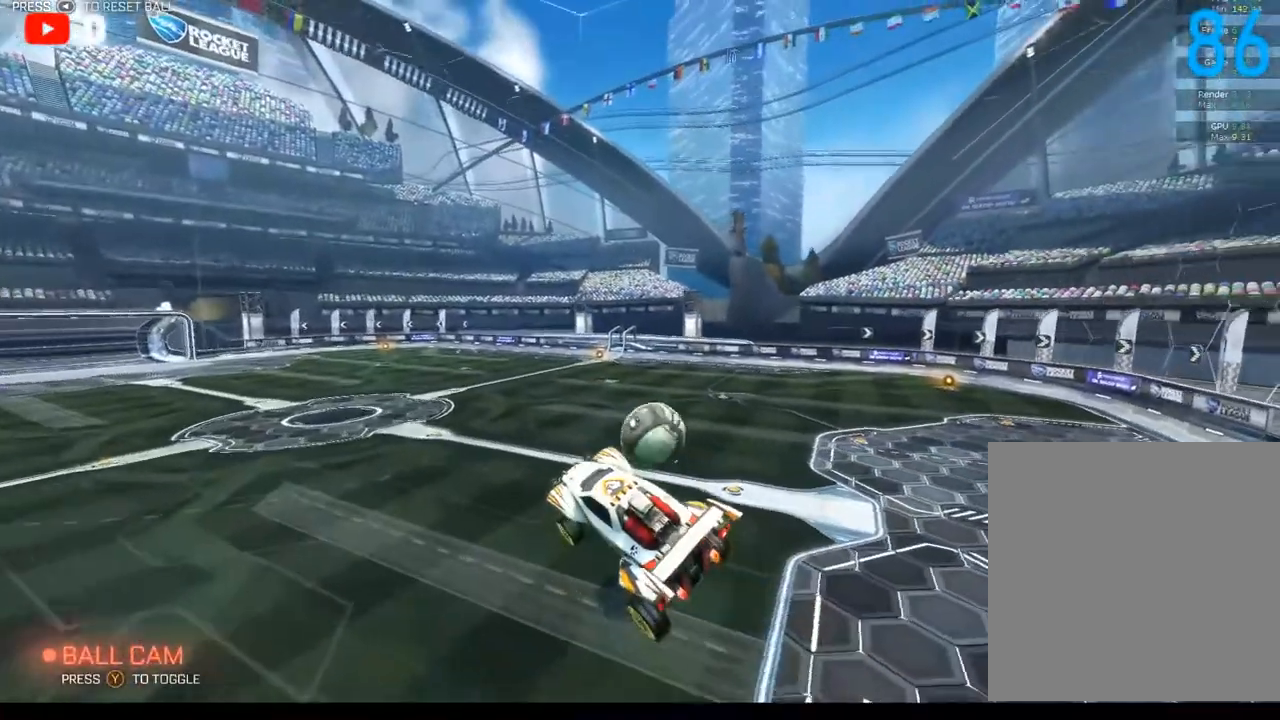
{"buttons": [], "left_stick": "right", "right_stick": "center", "events": [[467, "left_stick", "right"]]}
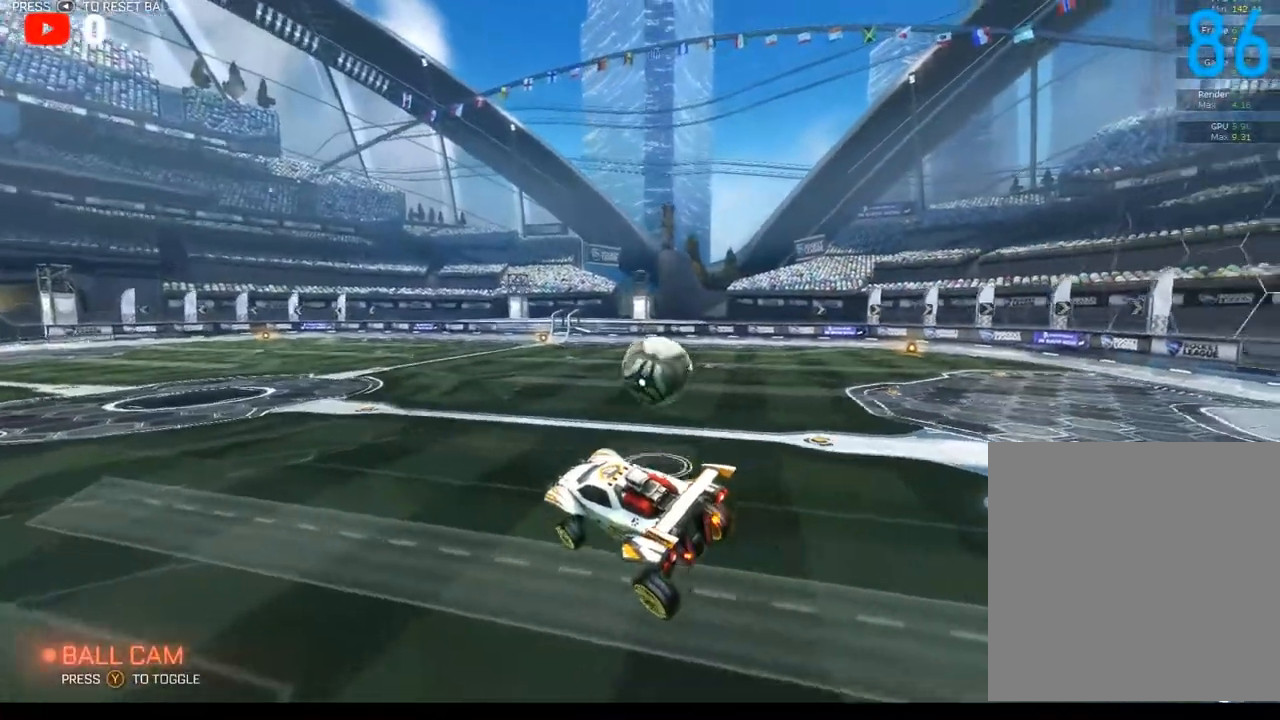
{"buttons": ["R2"], "left_stick": "right", "right_stick": "center", "events": [[100, "R2", "down"], [100, "left_stick", "center"], [367, "left_stick", "right"]]}
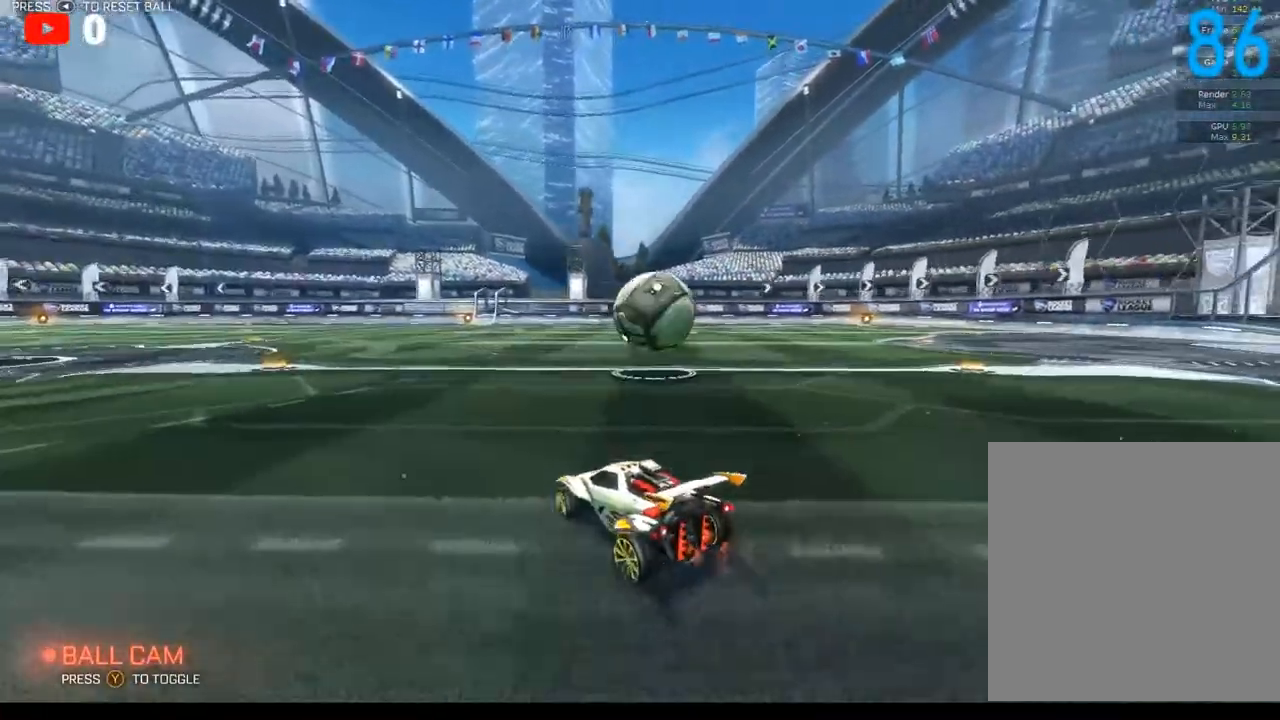
{"buttons": [], "left_stick": "center", "right_stick": "center", "events": [[33, "left_stick", "center"], [67, "R2", "up"]]}
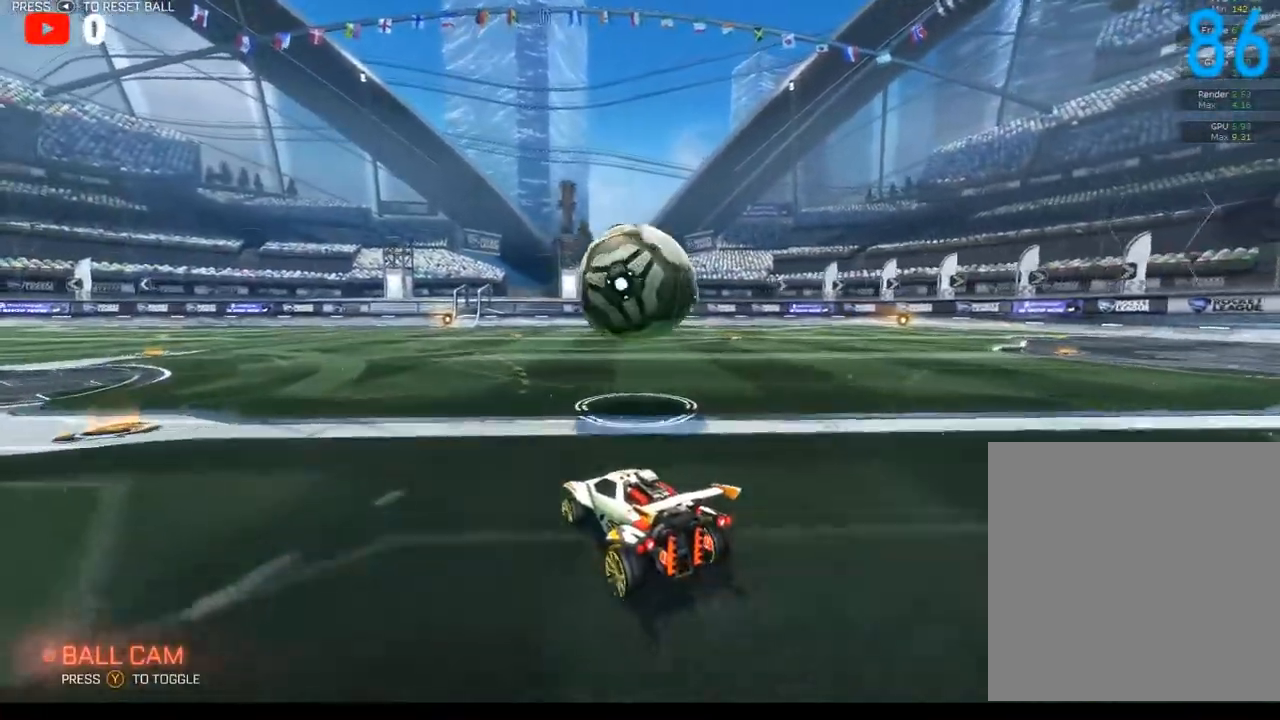
{"buttons": ["B", "R2"], "left_stick": "right", "right_stick": "center", "events": [[83, "left_stick", "down-left"], [200, "B", "down"], [200, "R2", "down"], [233, "left_stick", "center"], [450, "left_stick", "right"]]}
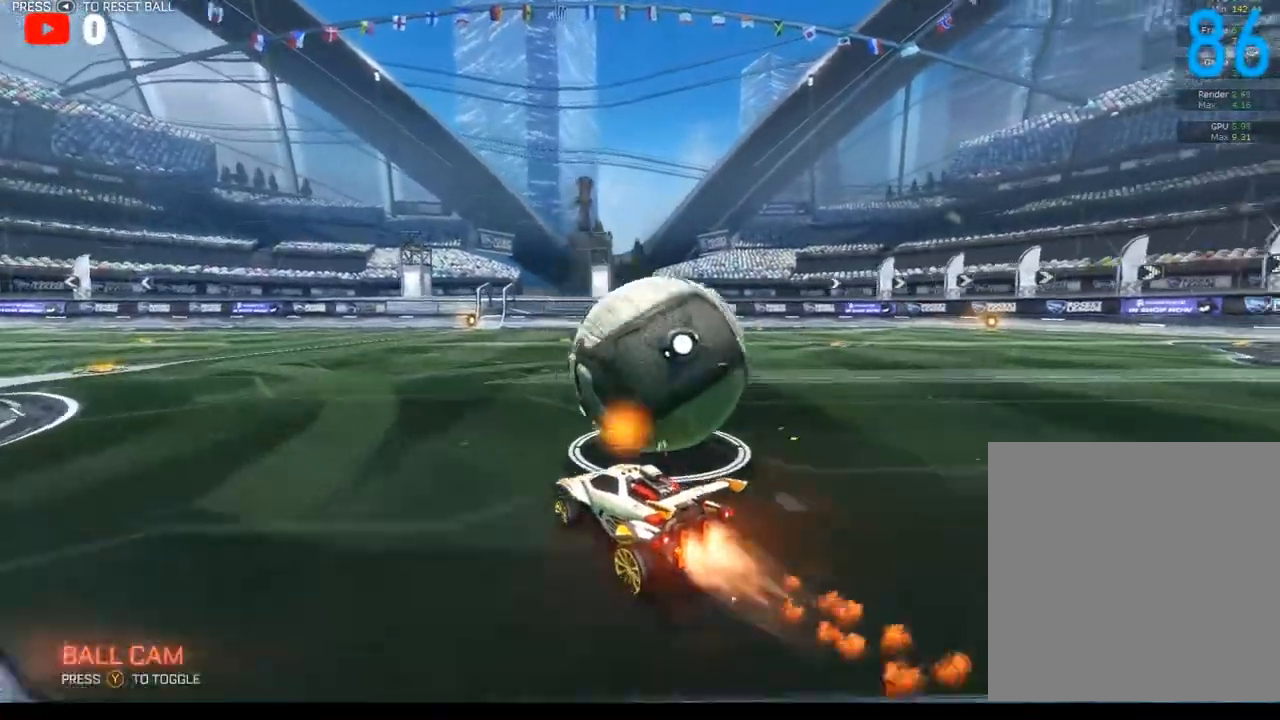
{"buttons": [], "left_stick": "center", "right_stick": "center", "events": [[50, "B", "up"], [133, "R2", "up"], [183, "left_stick", "center"]]}
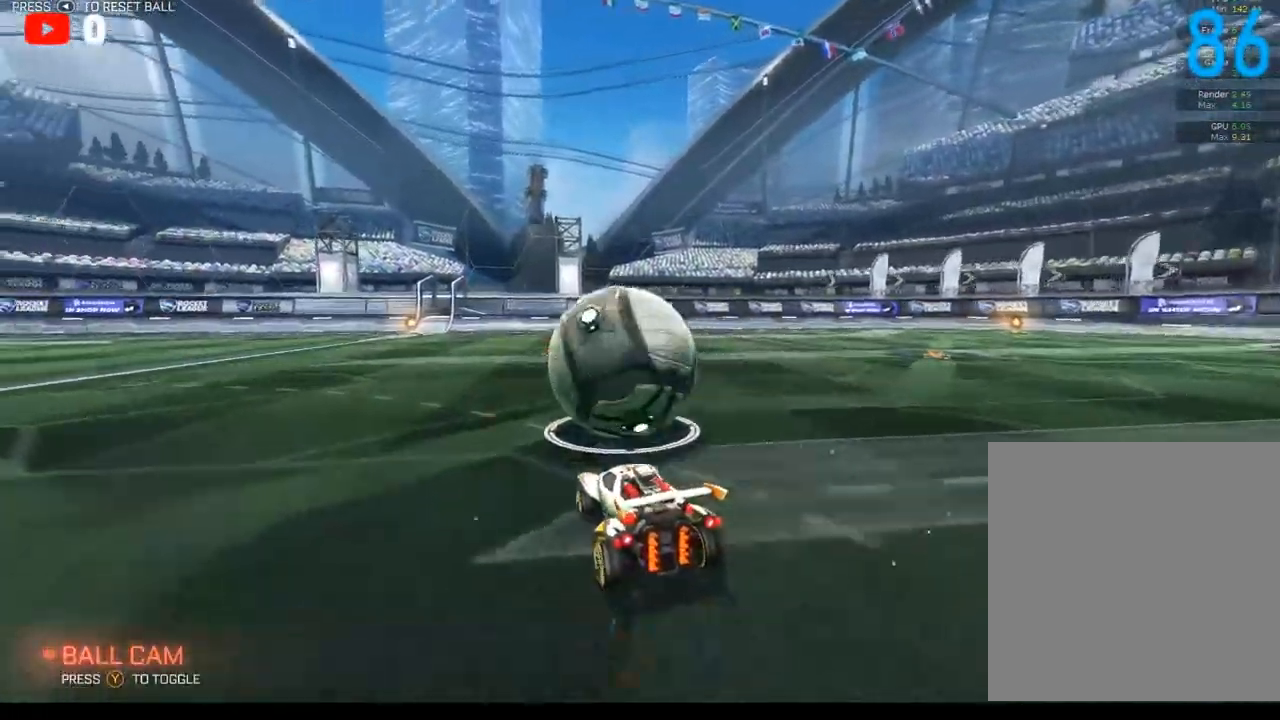
{"buttons": ["B", "R2"], "left_stick": "center", "right_stick": "center", "events": [[67, "R2", "down"], [183, "B", "down"]]}
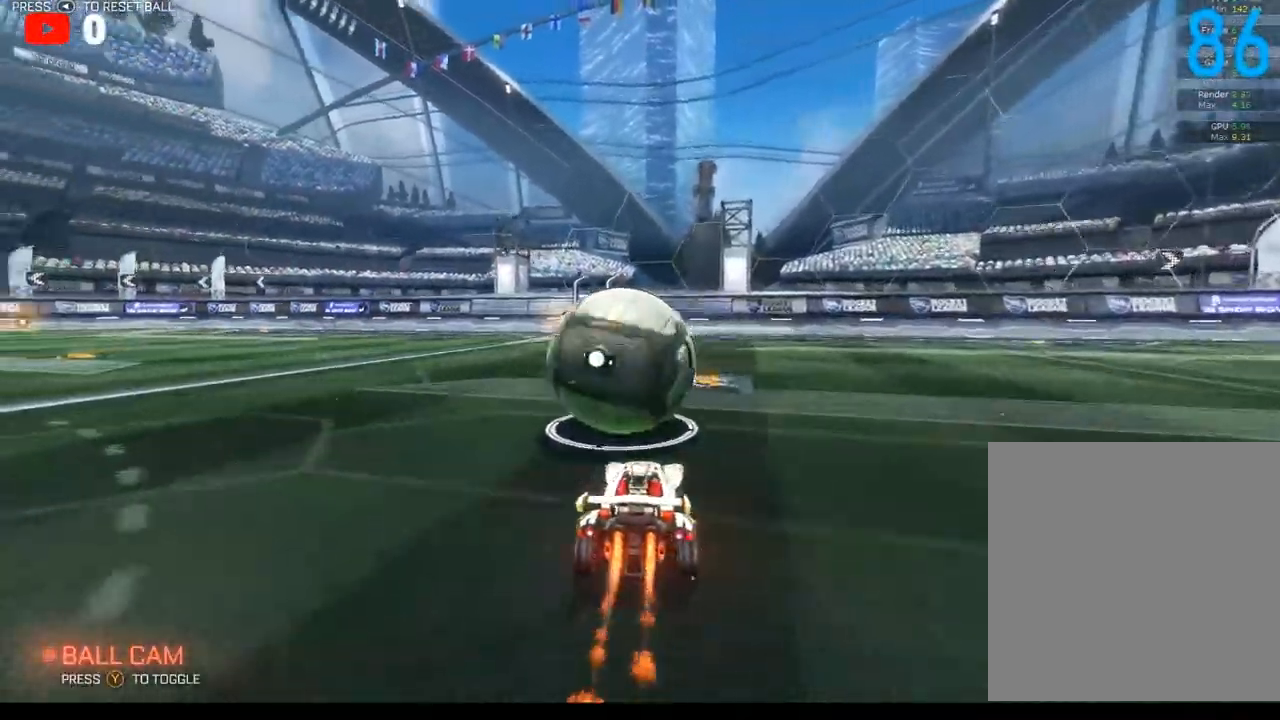
{"buttons": [], "left_stick": "up-right", "right_stick": "center", "events": [[17, "left_stick", "down-left"], [183, "left_stick", "center"], [333, "B", "up"], [333, "R2", "up"], [467, "left_stick", "up-right"]]}
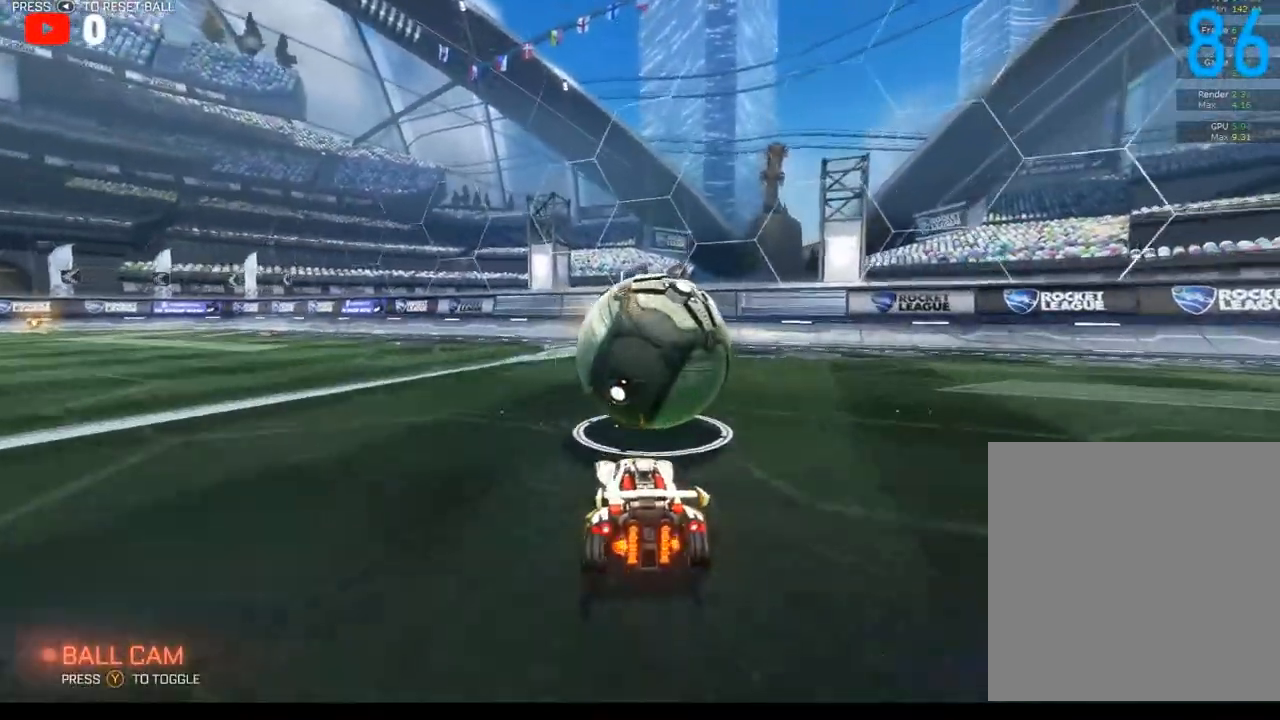
{"buttons": ["R2"], "left_stick": "center", "right_stick": "center", "events": [[17, "left_stick", "center"], [133, "R2", "down"], [217, "B", "down"], [350, "B", "up"], [383, "left_stick", "up-right"], [450, "left_stick", "center"]]}
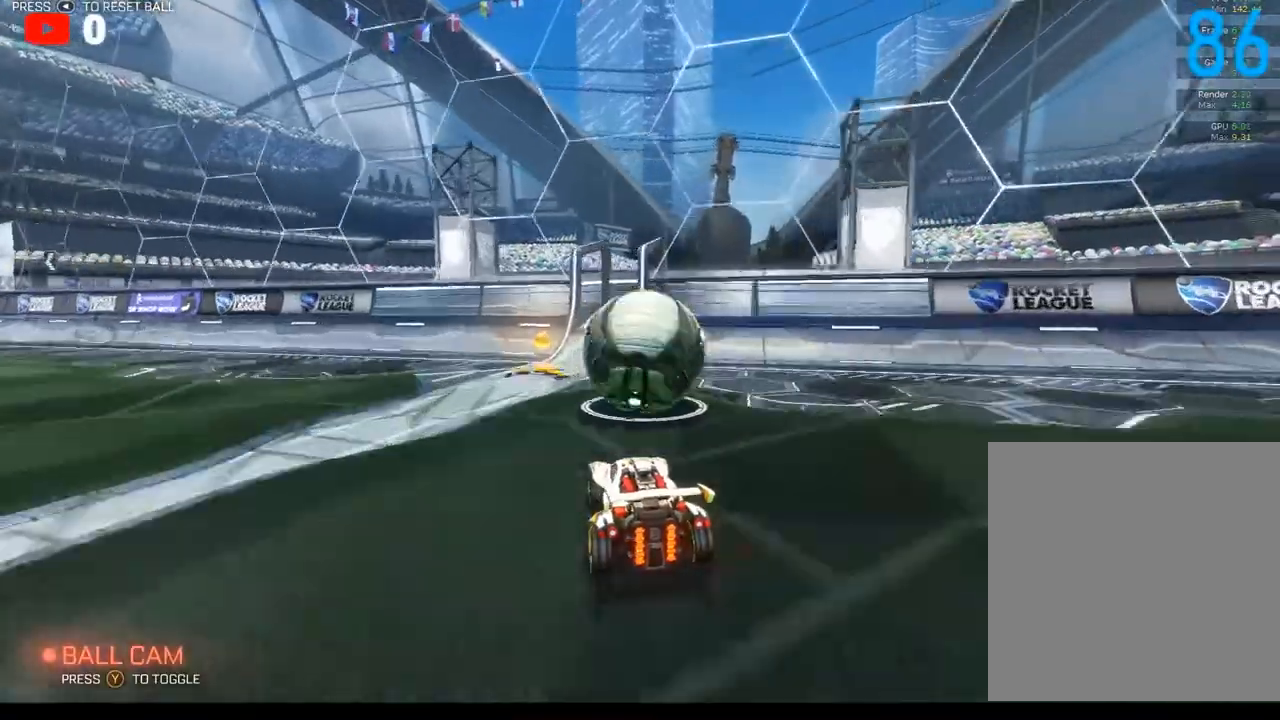
{"buttons": ["R2"], "left_stick": "center", "right_stick": "center", "events": [[450, "left_stick", "right"], [500, "left_stick", "center"]]}
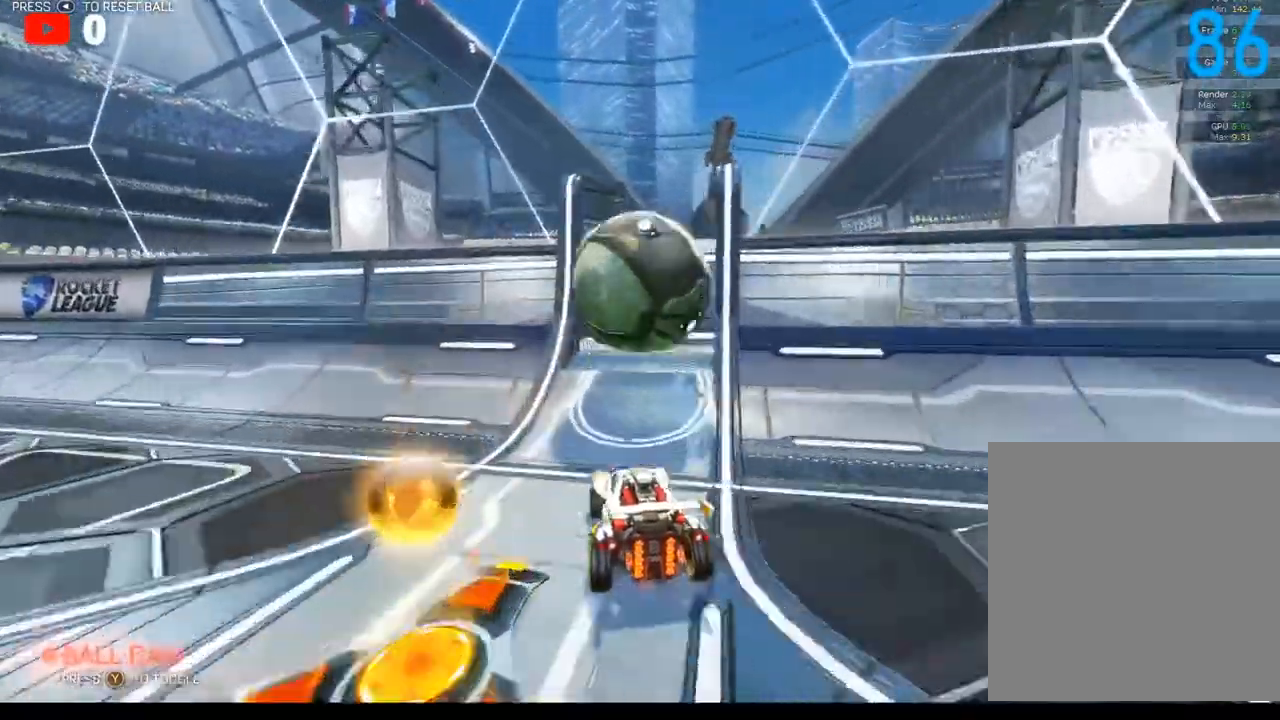
{"buttons": ["B", "R2"], "left_stick": "right", "right_stick": "center", "events": [[400, "B", "down"], [400, "left_stick", "right"]]}
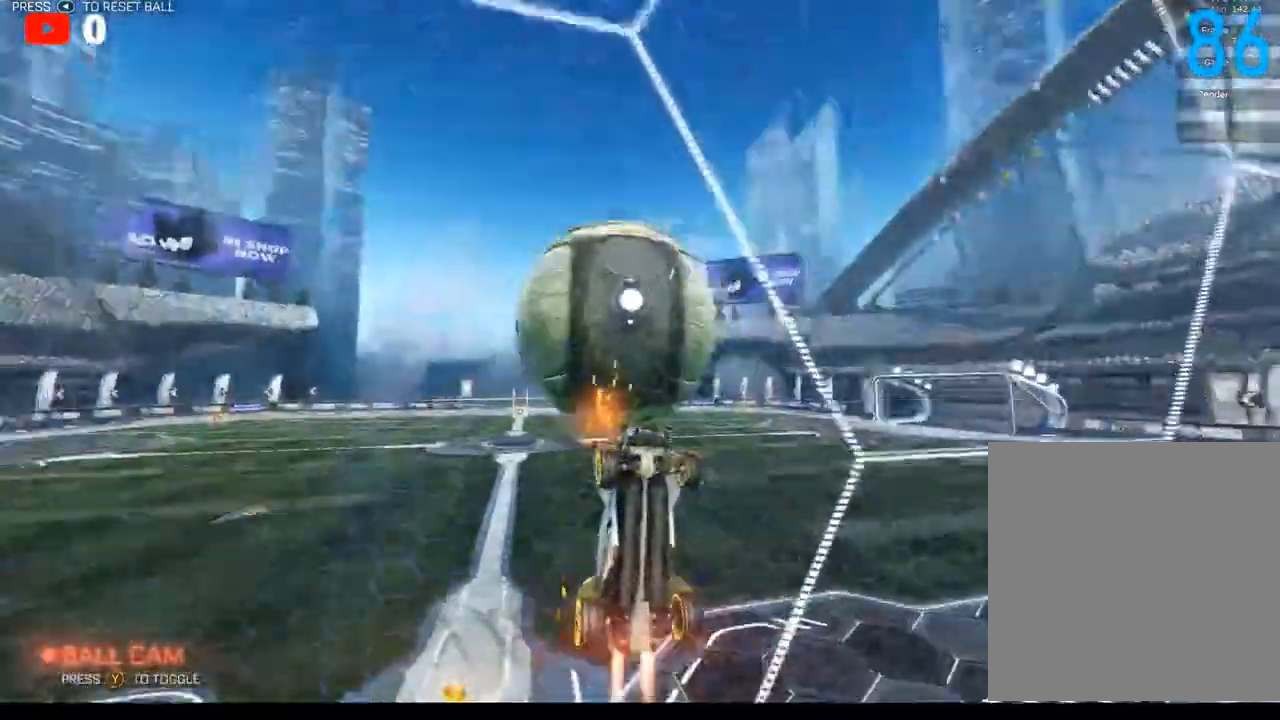
{"buttons": ["B", "R2"], "left_stick": "down-left", "right_stick": "center", "events": [[50, "left_stick", "center"], [417, "left_stick", "down-left"]]}
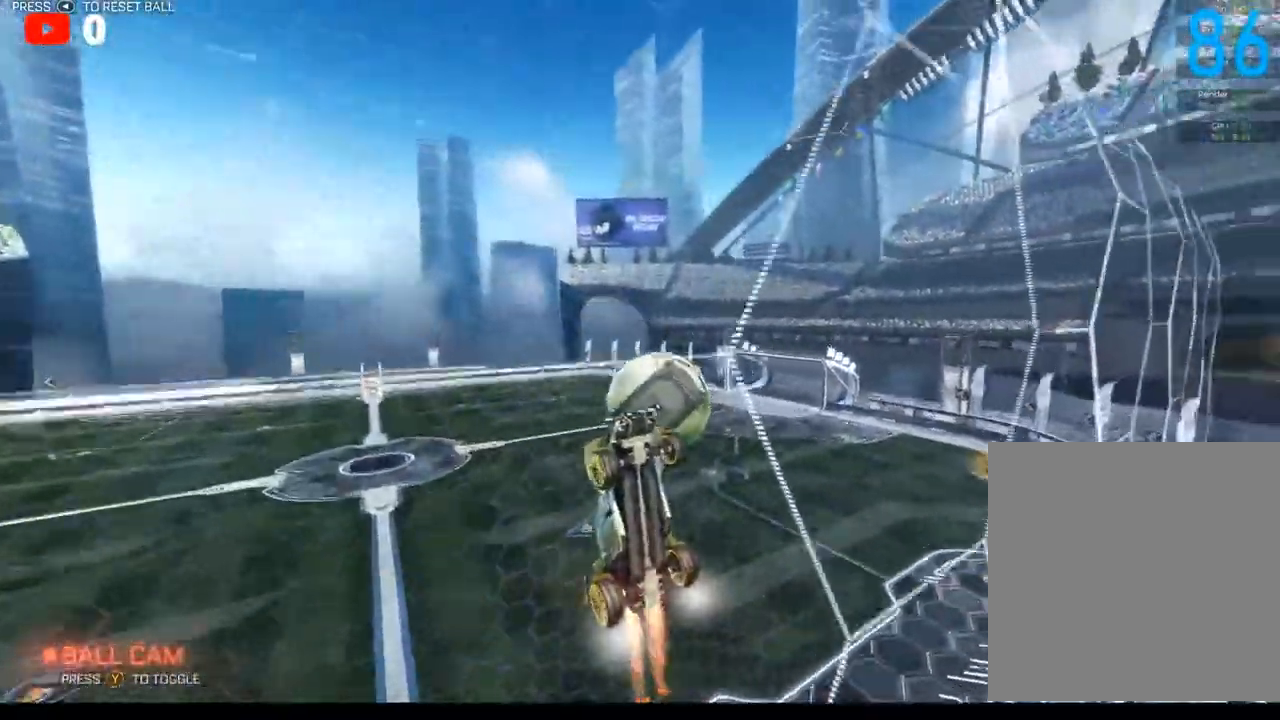
{"buttons": ["R2"], "left_stick": "down-left", "right_stick": "center"}
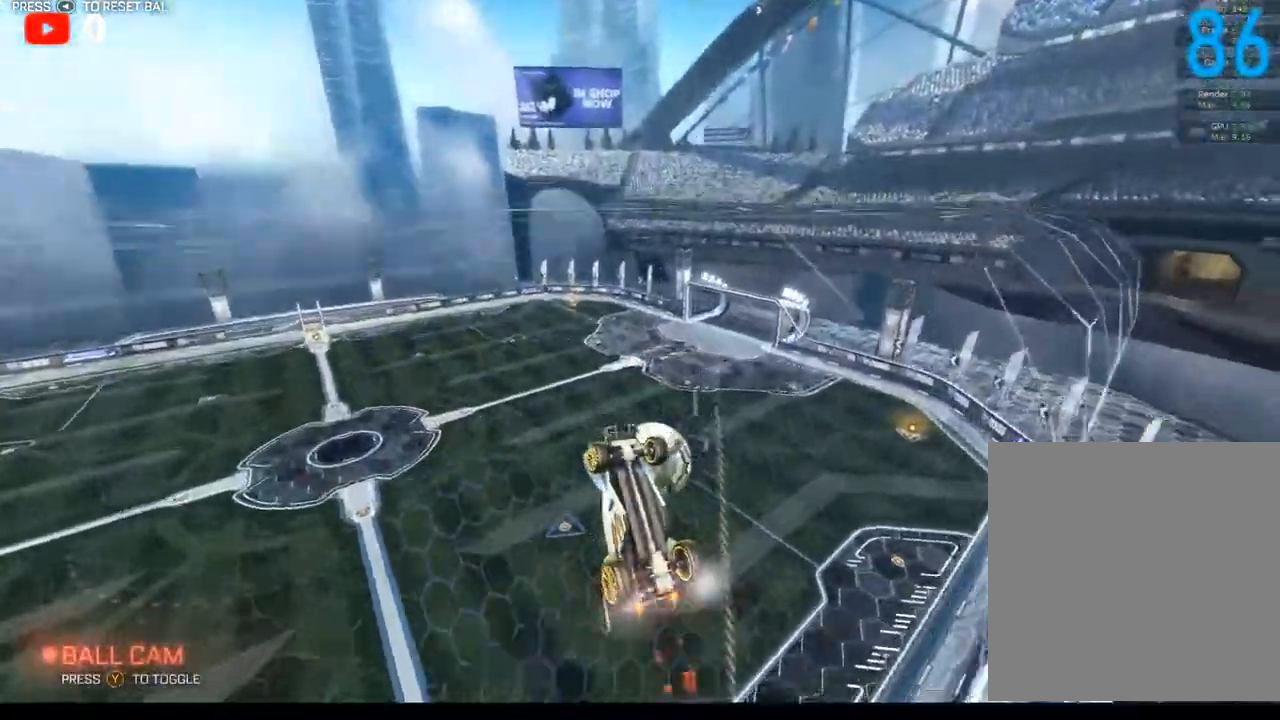
{"buttons": [], "left_stick": "up-right", "right_stick": "center", "events": [[50, "L2", "down"], [50, "R2", "up"], [267, "L2", "up"], [267, "left_stick", "center"], [483, "left_stick", "up-right"]]}
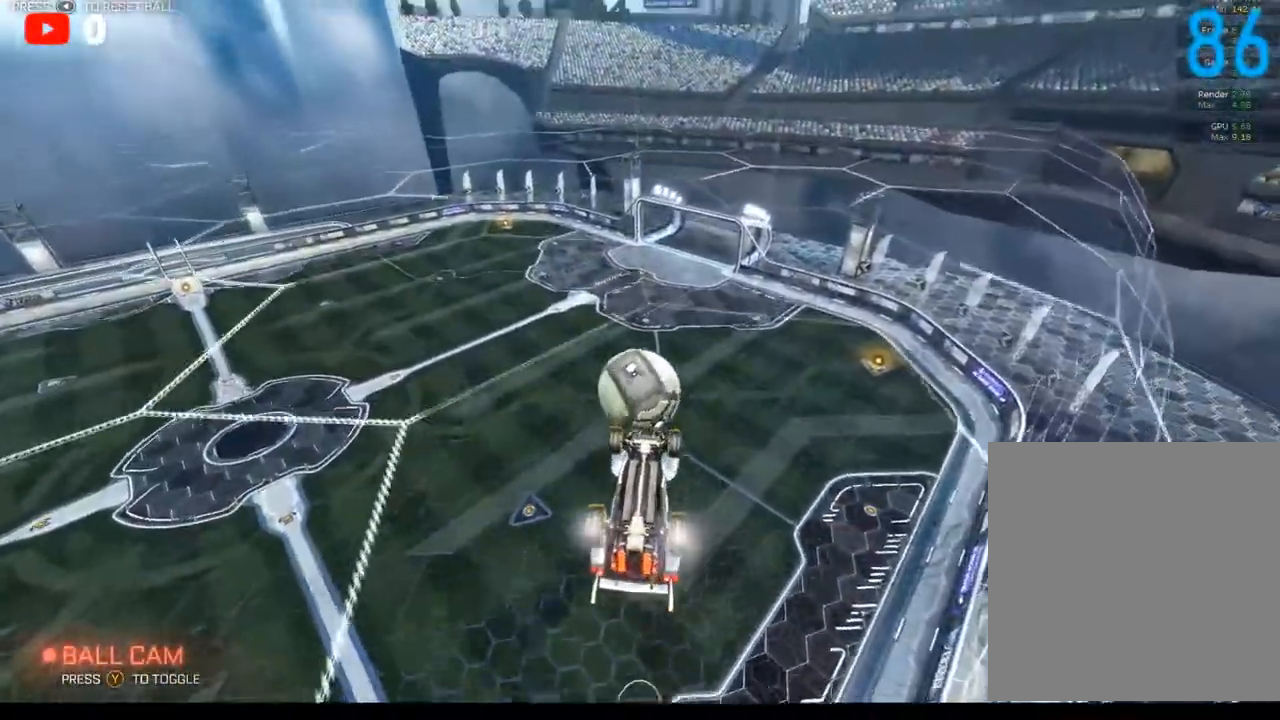
{"buttons": ["L1"], "left_stick": "center", "right_stick": "center", "events": [[50, "L1", "down"], [283, "left_stick", "center"]]}
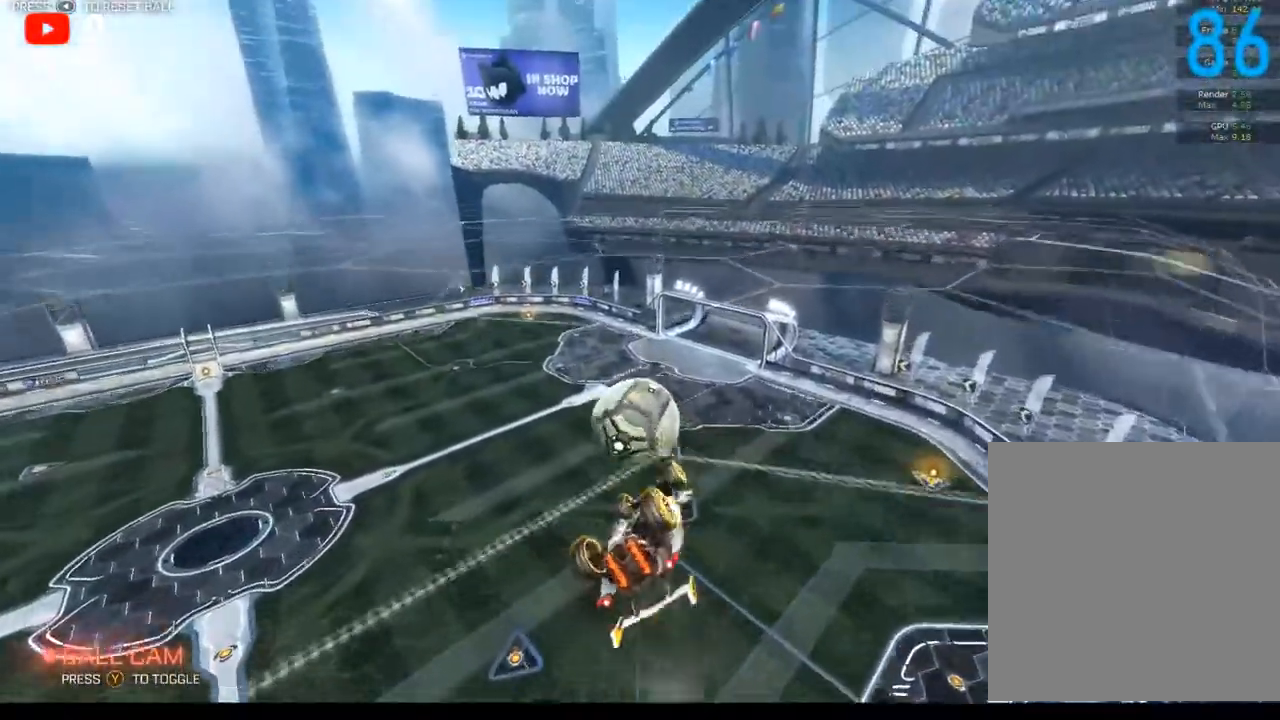
{"buttons": ["R2"], "left_stick": "center", "right_stick": "center", "events": [[50, "left_stick", "left"], [100, "R2", "down"], [350, "B", "down"], [350, "L1", "up"], [383, "left_stick", "center"], [483, "B", "up"]]}
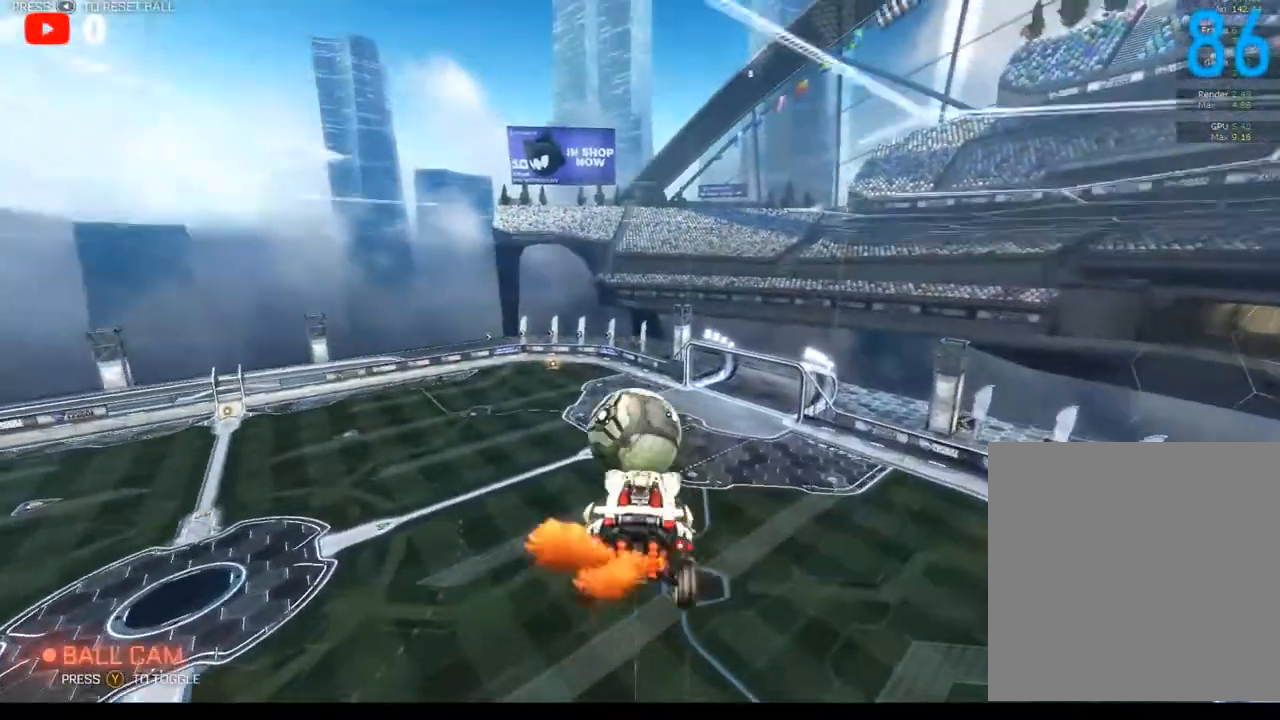
{"buttons": [], "left_stick": "down", "right_stick": "center", "events": [[33, "B", "down"], [67, "left_stick", "down"], [183, "B", "up"], [300, "R2", "up"]]}
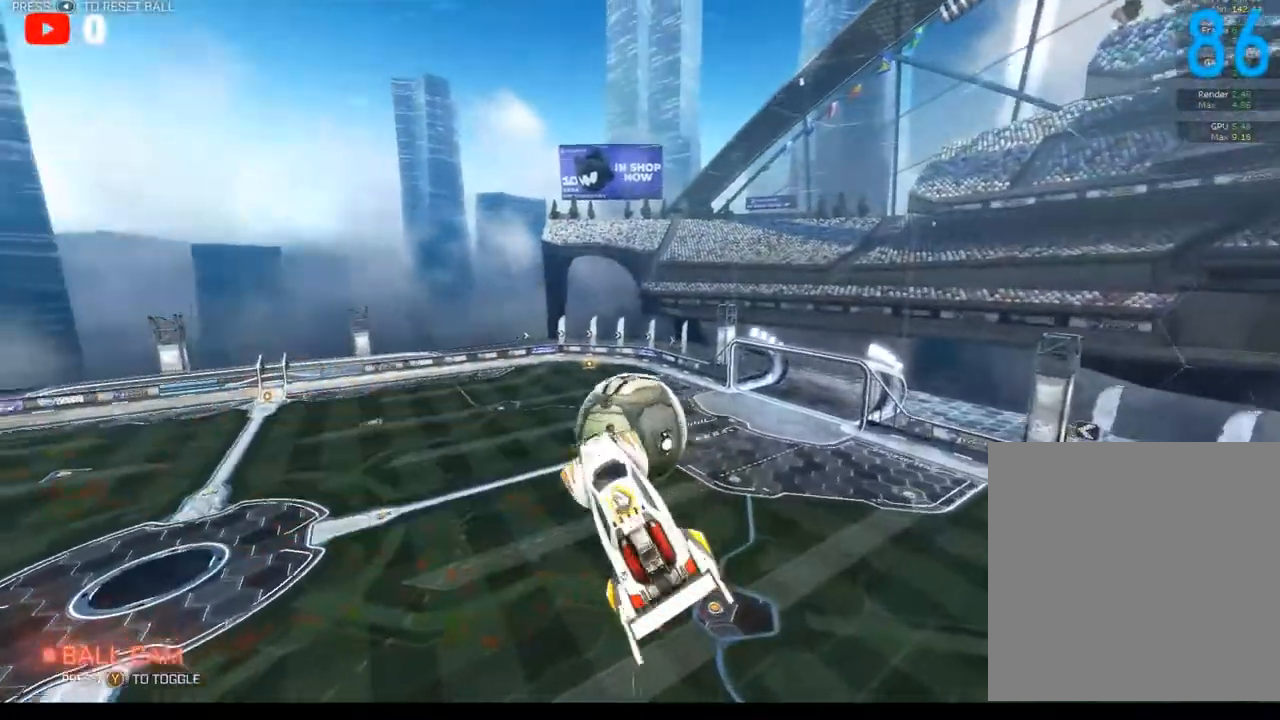
{"buttons": [], "left_stick": "down", "right_stick": "center", "events": []}
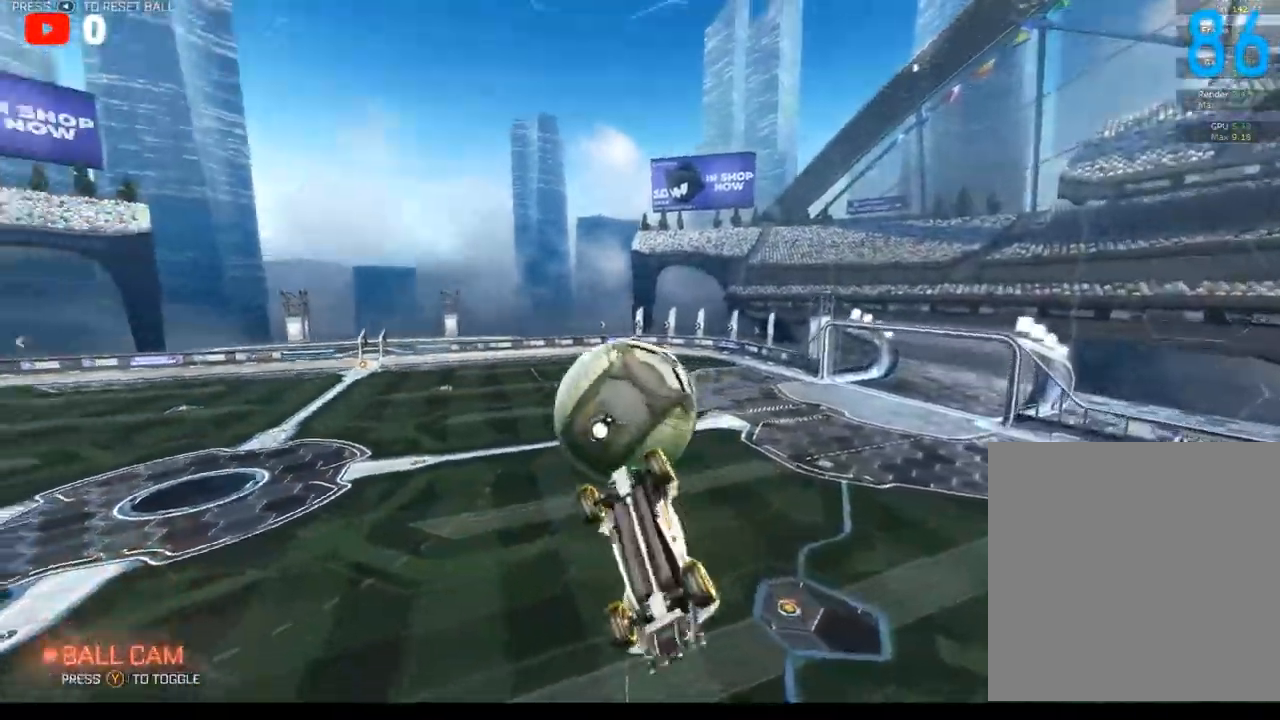
{"buttons": ["B", "L1", "R2"], "left_stick": "up", "right_stick": "center", "events": [[17, "A", "down"], [117, "R2", "down"], [150, "left_stick", "up"], [217, "A", "up"], [300, "B", "down"], [400, "L1", "down"]]}
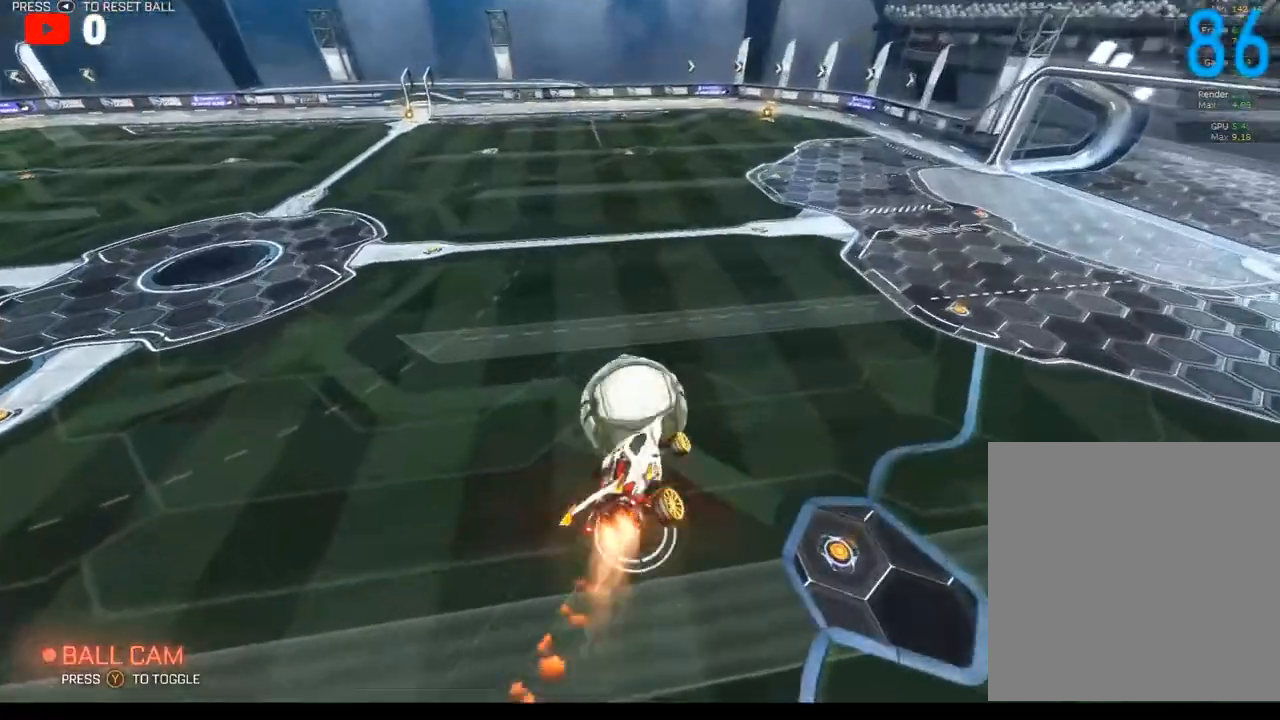
{"buttons": ["B", "L1", "R2"], "left_stick": "right", "right_stick": "center", "events": [[167, "left_stick", "up-right"], [300, "left_stick", "right"]]}